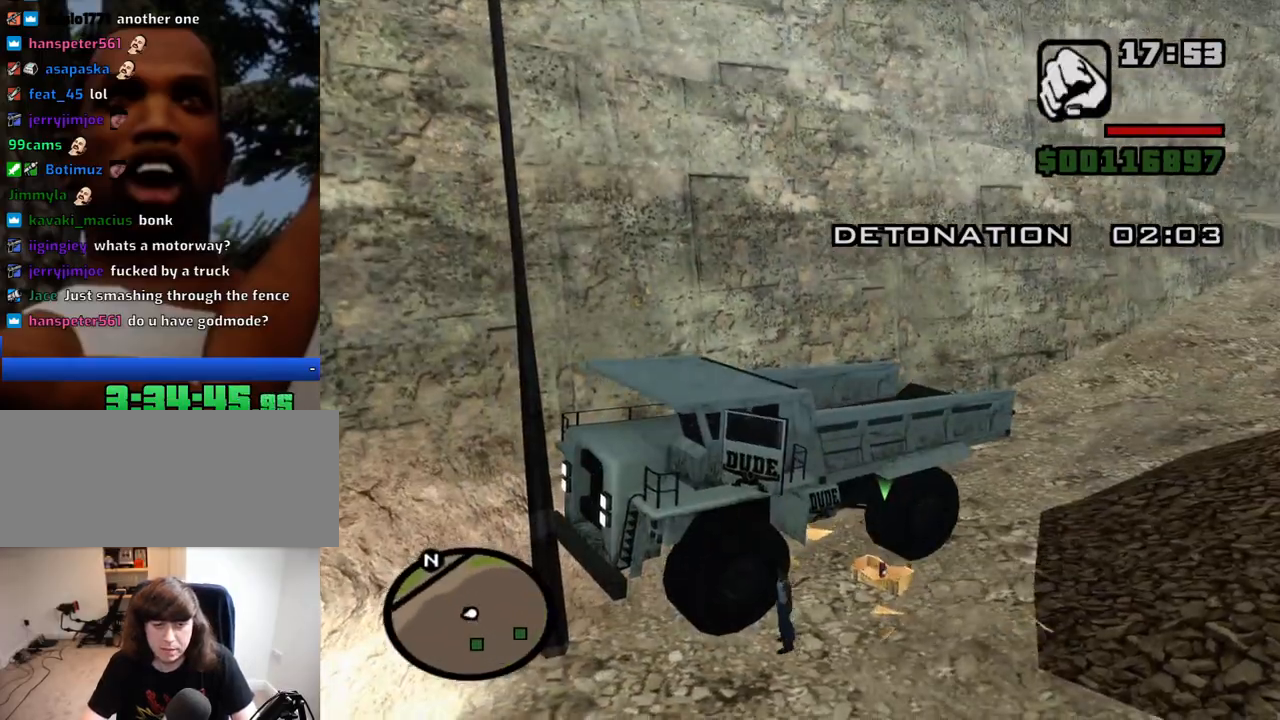
Gameplay with keyboard and mouse; each line is a JSON object with the keys and mouse buttons held at the frame after it. "events" lists presses ("down") and releases ("up") of "1", "2", "3", "4", "5", "6", "8", "a", "alt", "c", "ctrl", "d", "down", "e", "escape", "f", "f1", "f2", "f3", "g", "h", "left", "num2", "q", "r", "right", "s", "shift", "space", "t", "tab", "up", "v", "w", "x", "z", "mouse_left", "mouse_middle", "mouse_right", "mouse_wheel_up" and "mouse_wheel_down" between this image and that frame as [ms after this image, input, new state], when the widget could be followed in between. "mouse_left", "mouse_middle", "mouse_right", "mouse_wheel_up", "mouse_wheel_down" = the "left", "middle", "right", "wheel_up", "wheel_down" buttons of the "mouse" list. No other keys are recorded. Mouse movement is not recorded.
{"keys": ["d", "w"], "mouse": [], "events": []}
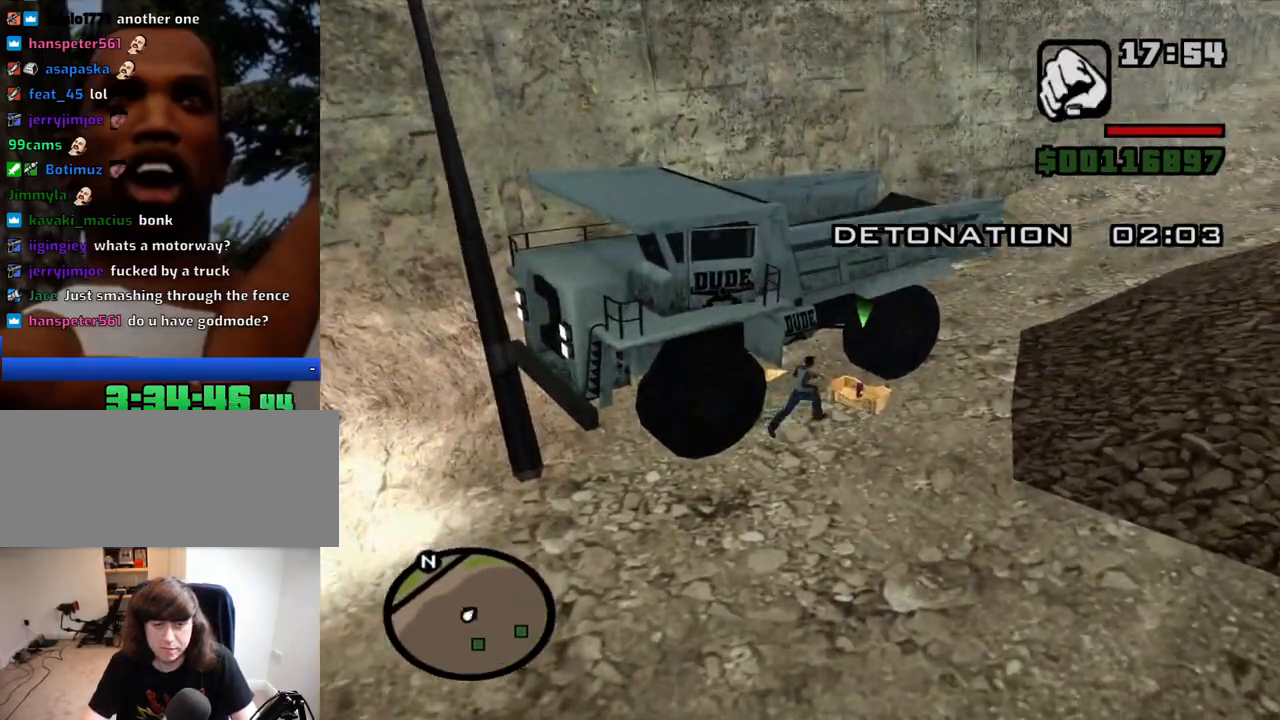
{"keys": [], "mouse": [], "events": [[117, "a", "down"], [117, "d", "up"], [117, "w", "up"], [250, "s", "down"], [350, "f", "down"], [450, "a", "up"], [450, "f", "up"], [450, "s", "up"]]}
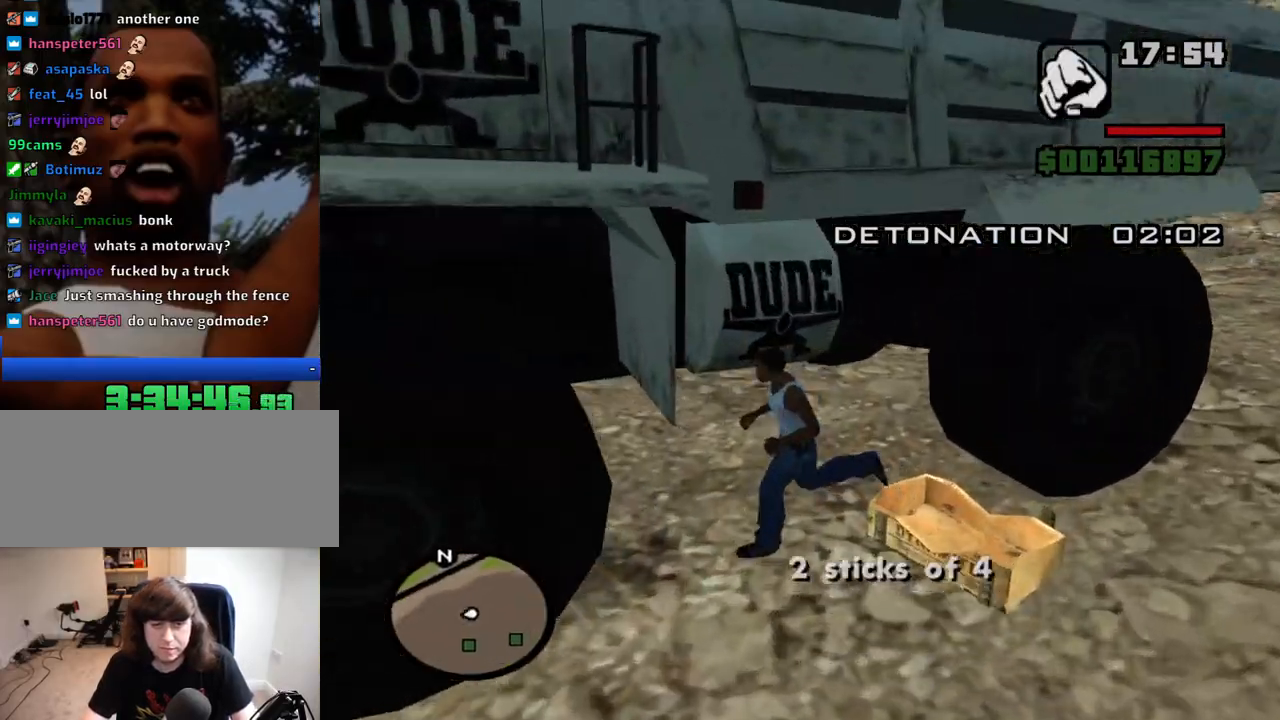
{"keys": [], "mouse": [], "events": [[34, "f", "down"], [134, "f", "up"], [184, "f", "down"], [267, "f", "up"], [317, "f", "down"], [367, "f", "up"]]}
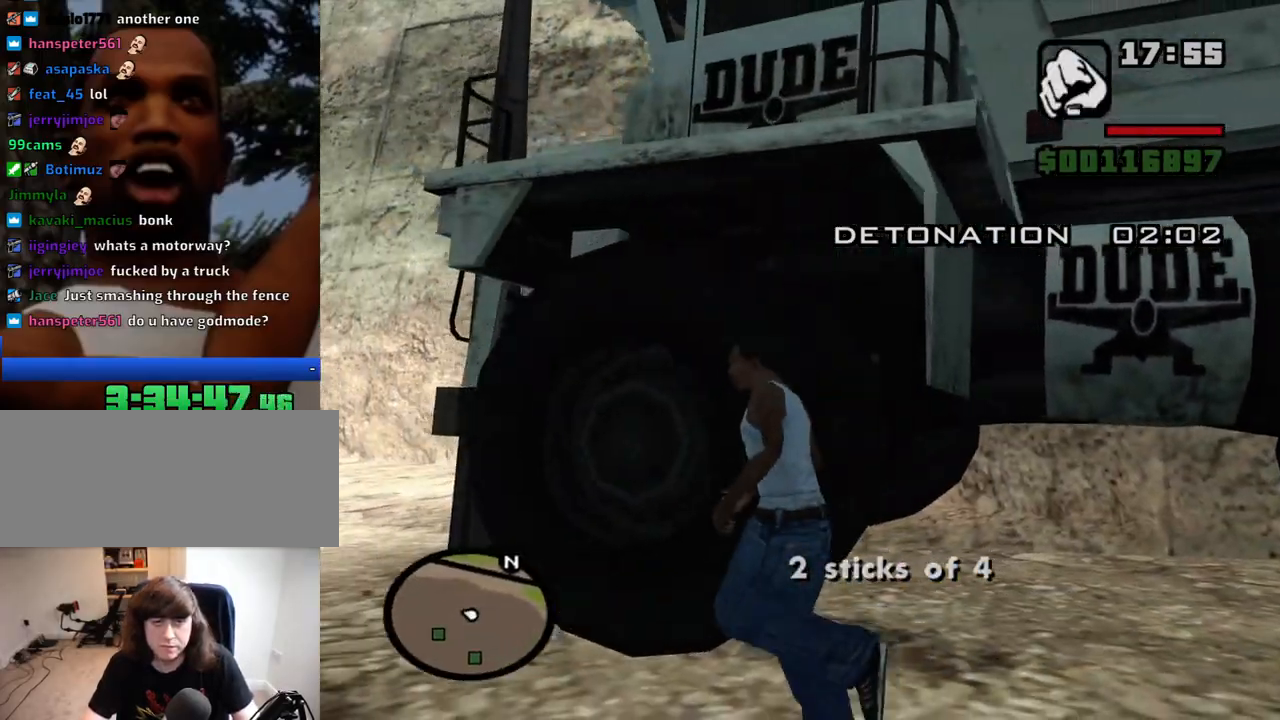
{"keys": [], "mouse": [], "events": []}
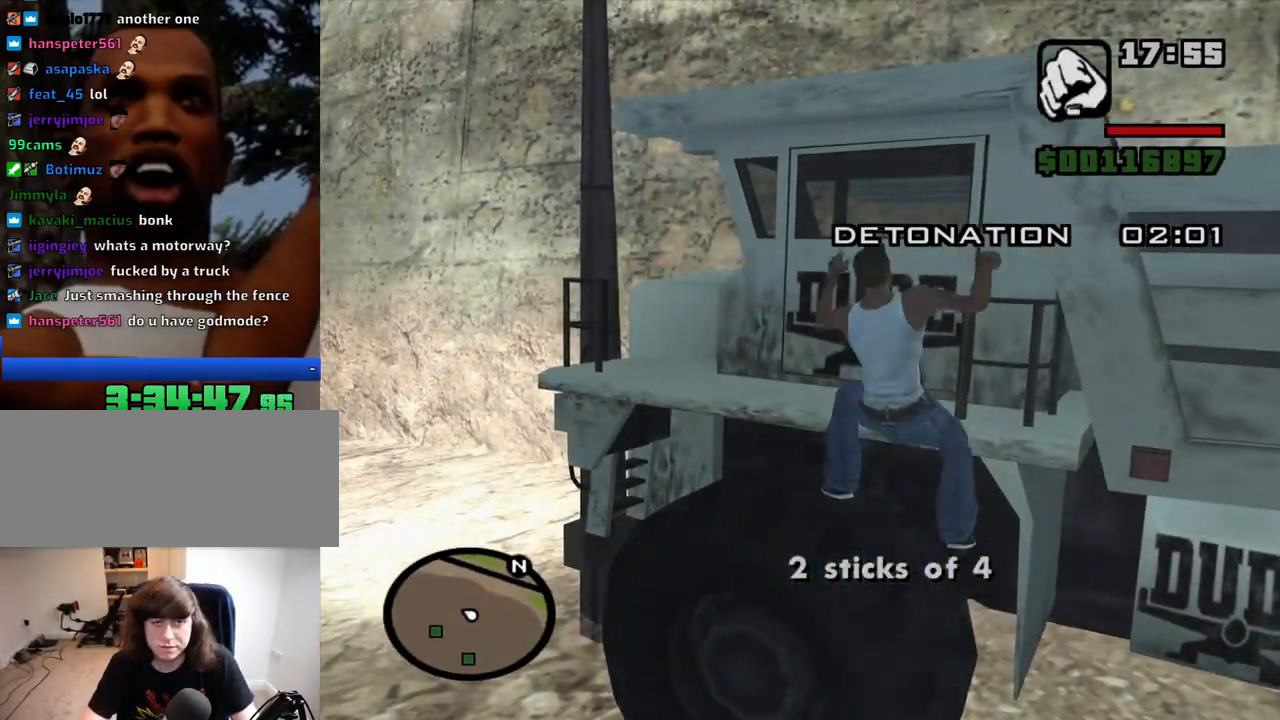
{"keys": [], "mouse": [], "events": []}
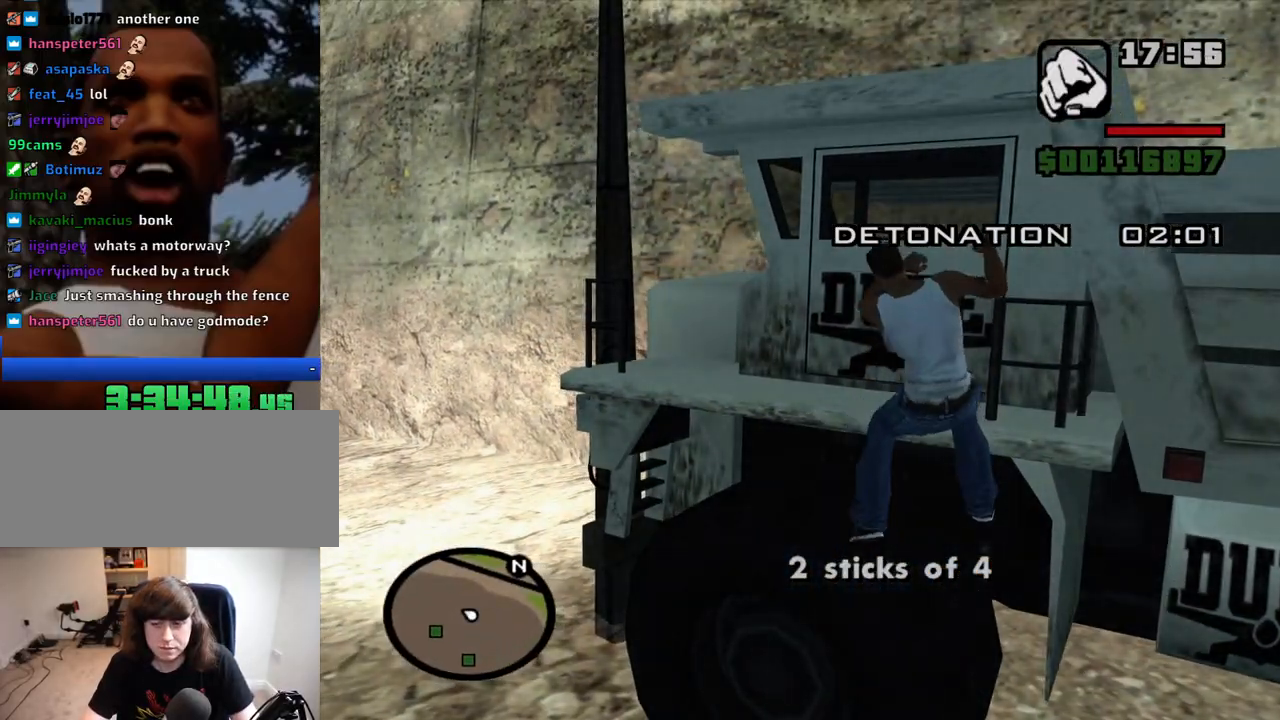
{"keys": [], "mouse": [], "events": []}
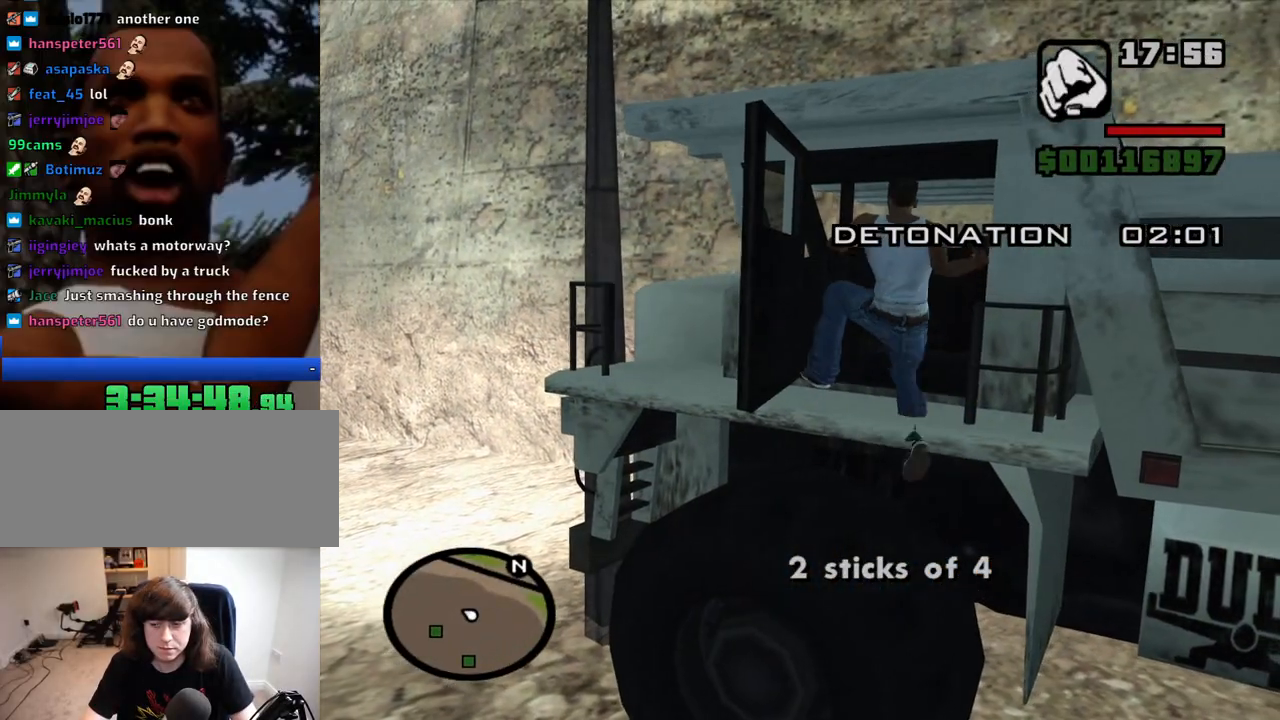
{"keys": ["6", "d", "s", "shift"], "mouse": [], "events": [[250, "d", "down"], [250, "s", "down"], [250, "shift", "down"], [284, "6", "down"]]}
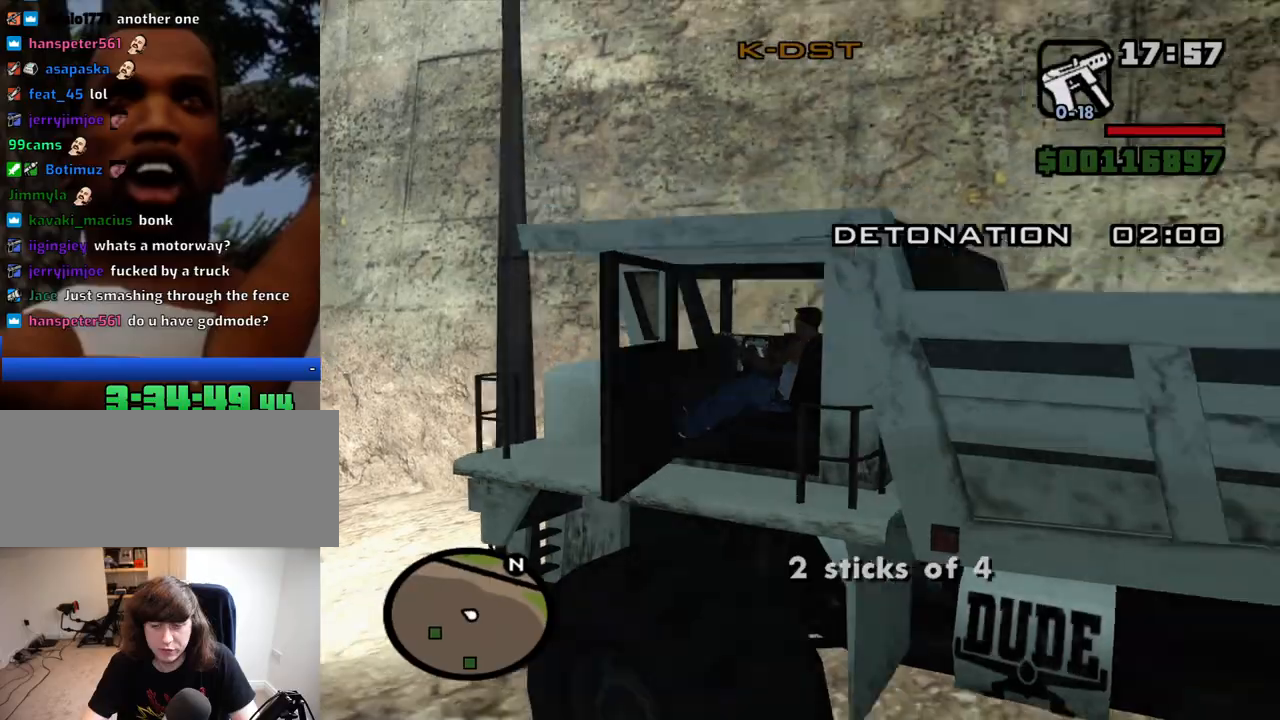
{"keys": ["6", "a", "d", "w"], "mouse": [], "events": [[400, "s", "up"], [450, "shift", "up"], [500, "a", "down"], [500, "w", "down"]]}
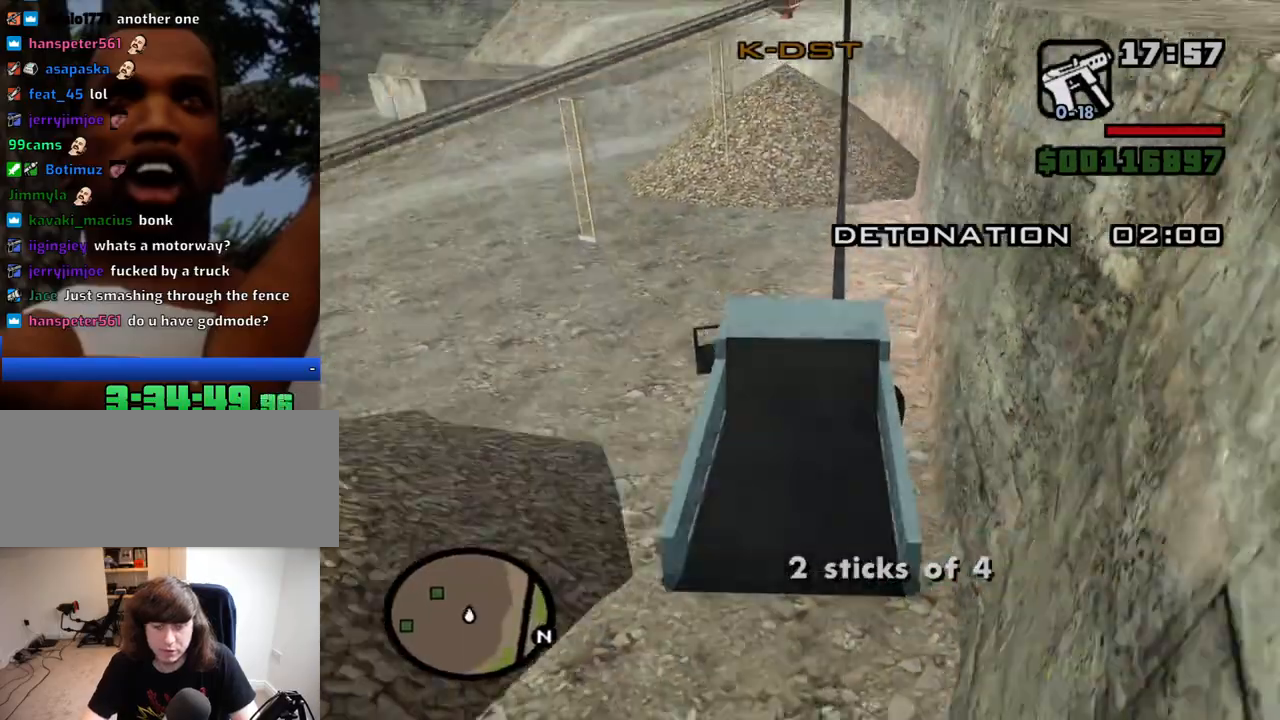
{"keys": ["a", "w"], "mouse": [], "events": [[34, "d", "up"], [84, "6", "up"]]}
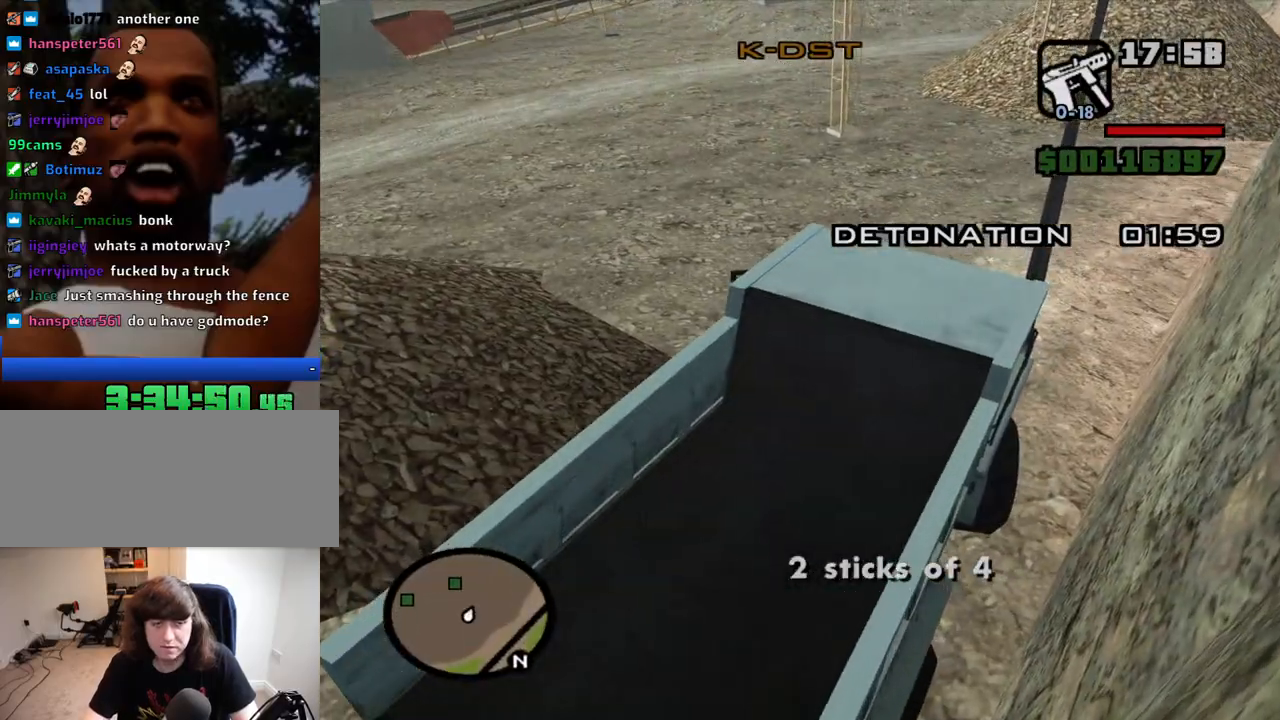
{"keys": ["6", "a", "w"], "mouse": [], "events": [[484, "6", "down"]]}
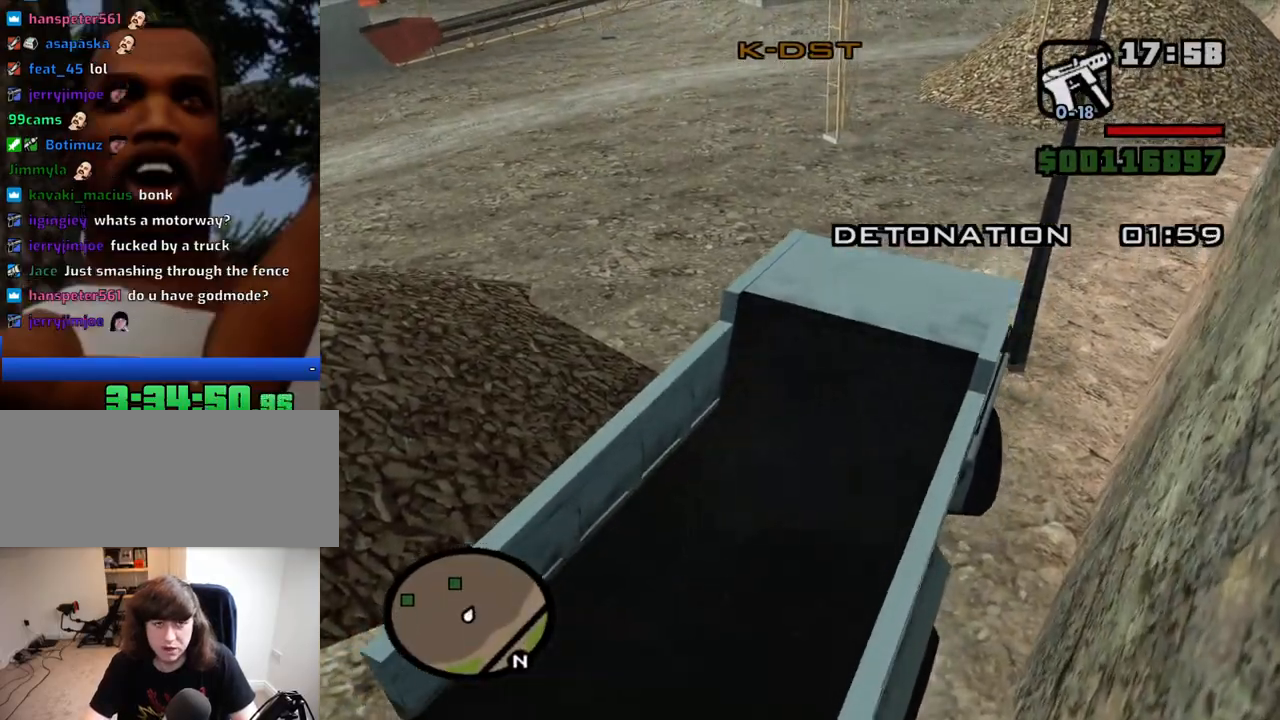
{"keys": ["6", "a", "w"], "mouse": [], "events": [[67, "6", "up"], [167, "6", "down"], [217, "6", "up"], [300, "6", "down"], [400, "6", "up"], [500, "6", "down"]]}
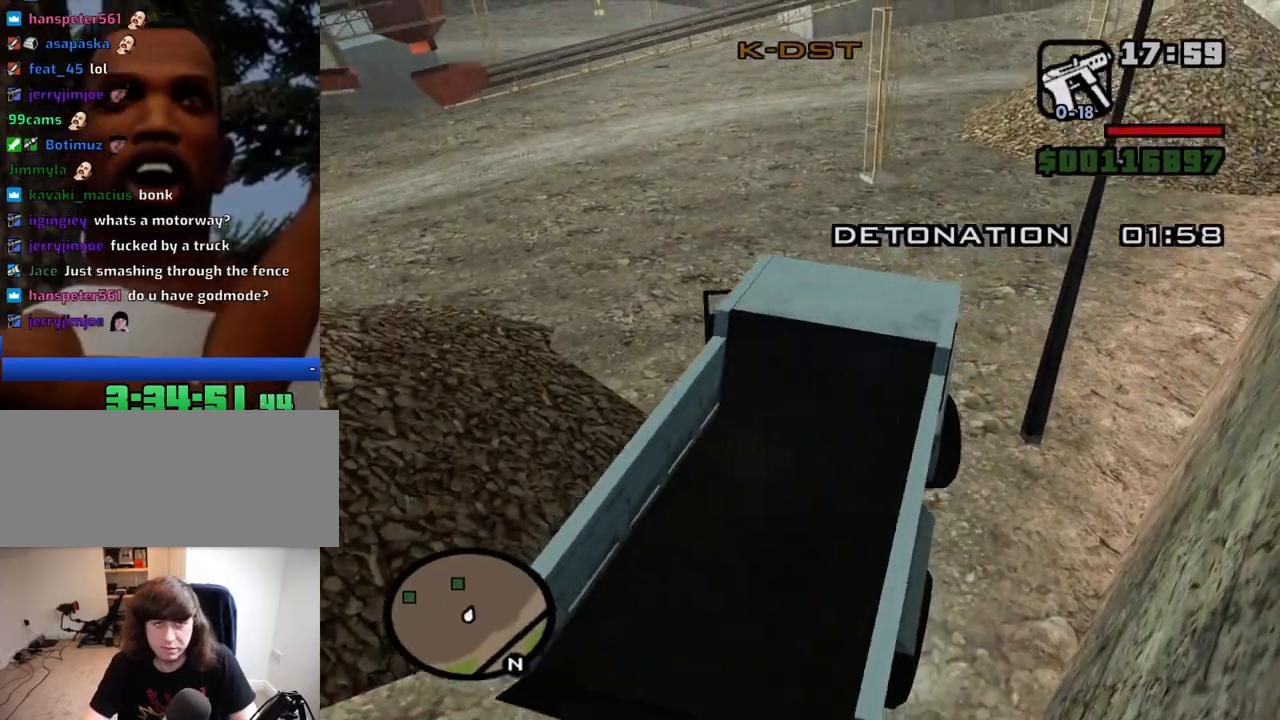
{"keys": ["a", "w"], "mouse": [], "events": [[84, "6", "up"], [184, "6", "down"], [234, "a", "up"], [267, "6", "up"], [467, "a", "down"]]}
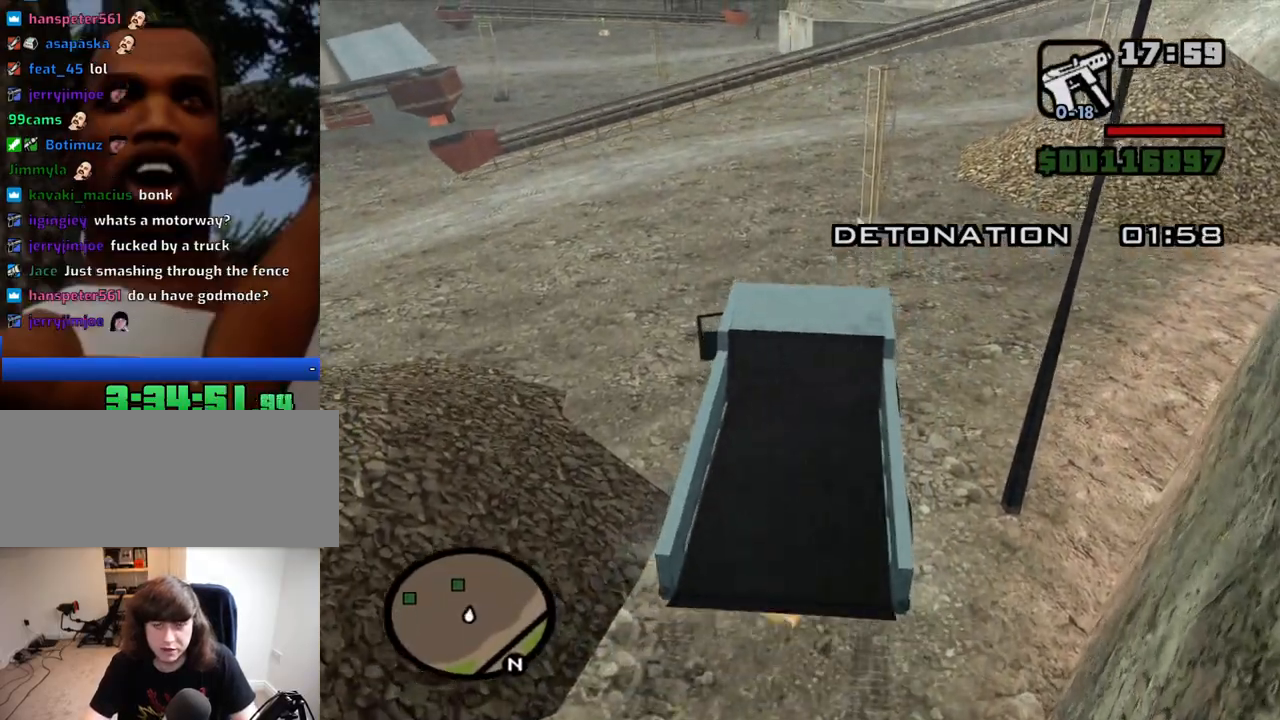
{"keys": ["w"], "mouse": [], "events": [[50, "a", "up"], [334, "6", "down"], [434, "6", "up"]]}
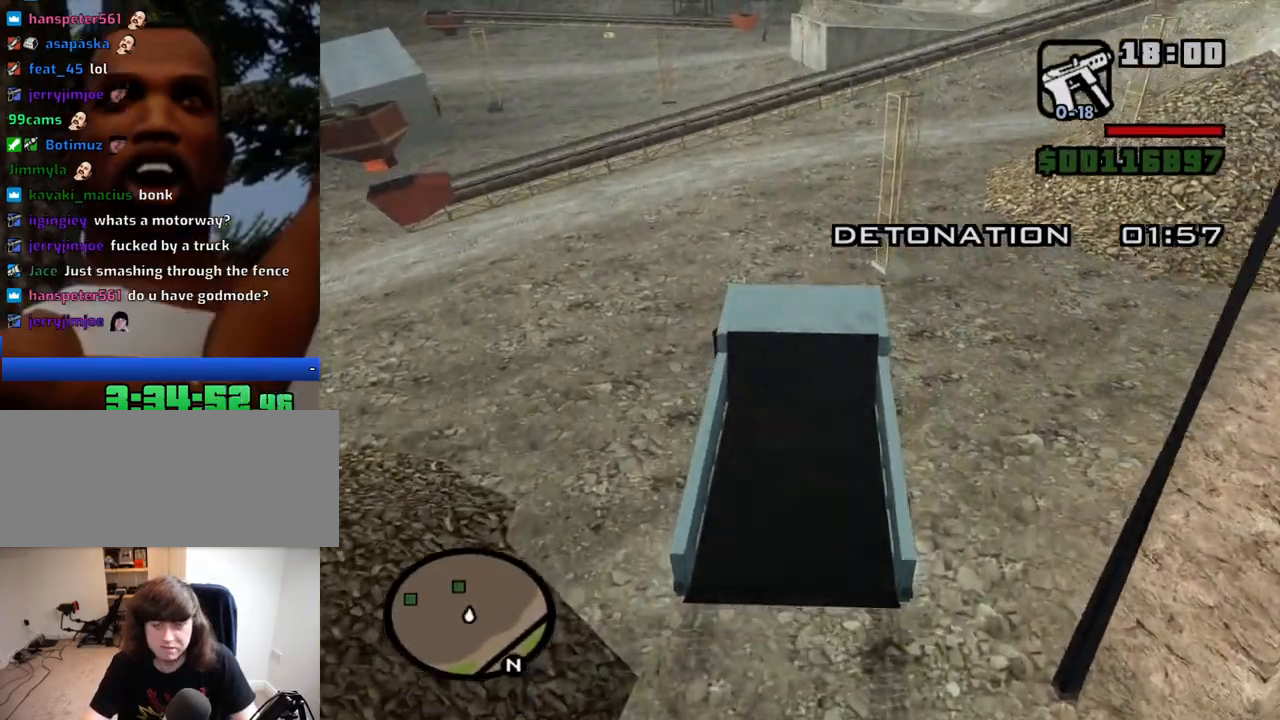
{"keys": ["w"], "mouse": [], "events": [[17, "6", "down"], [117, "6", "up"], [267, "a", "down"], [400, "a", "up"]]}
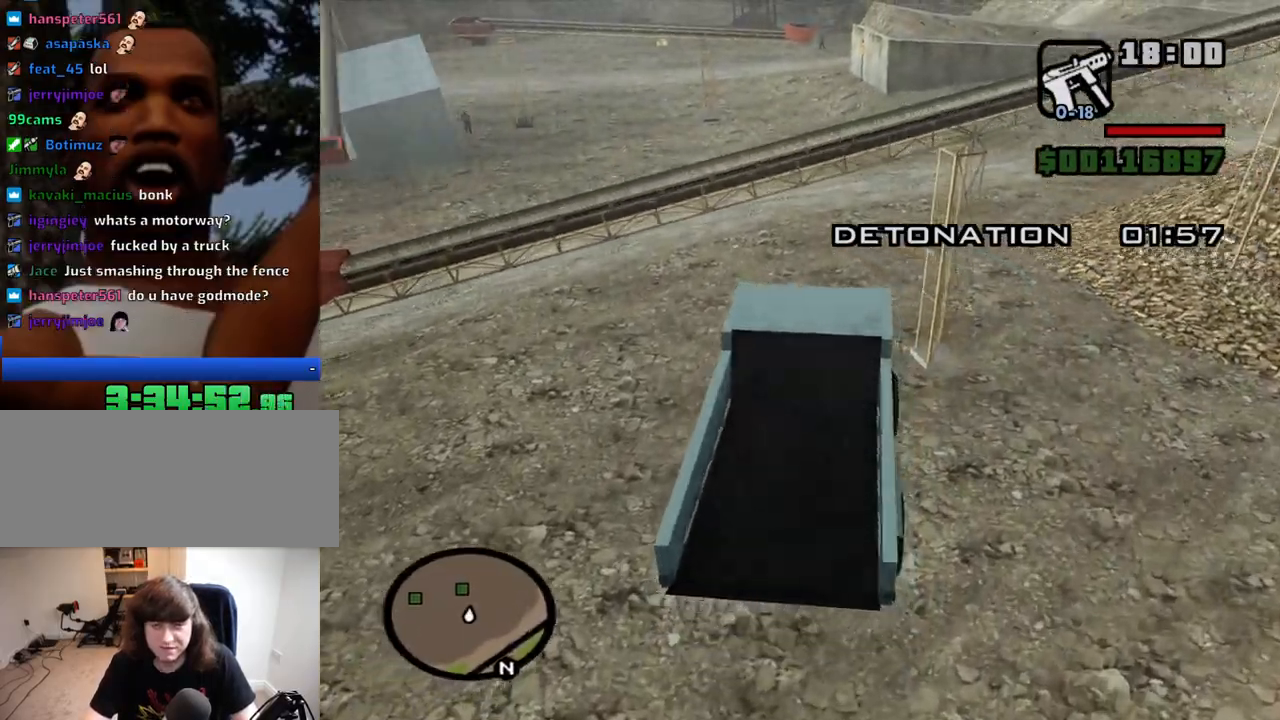
{"keys": ["w"], "mouse": [], "events": [[234, "a", "down"], [367, "a", "up"]]}
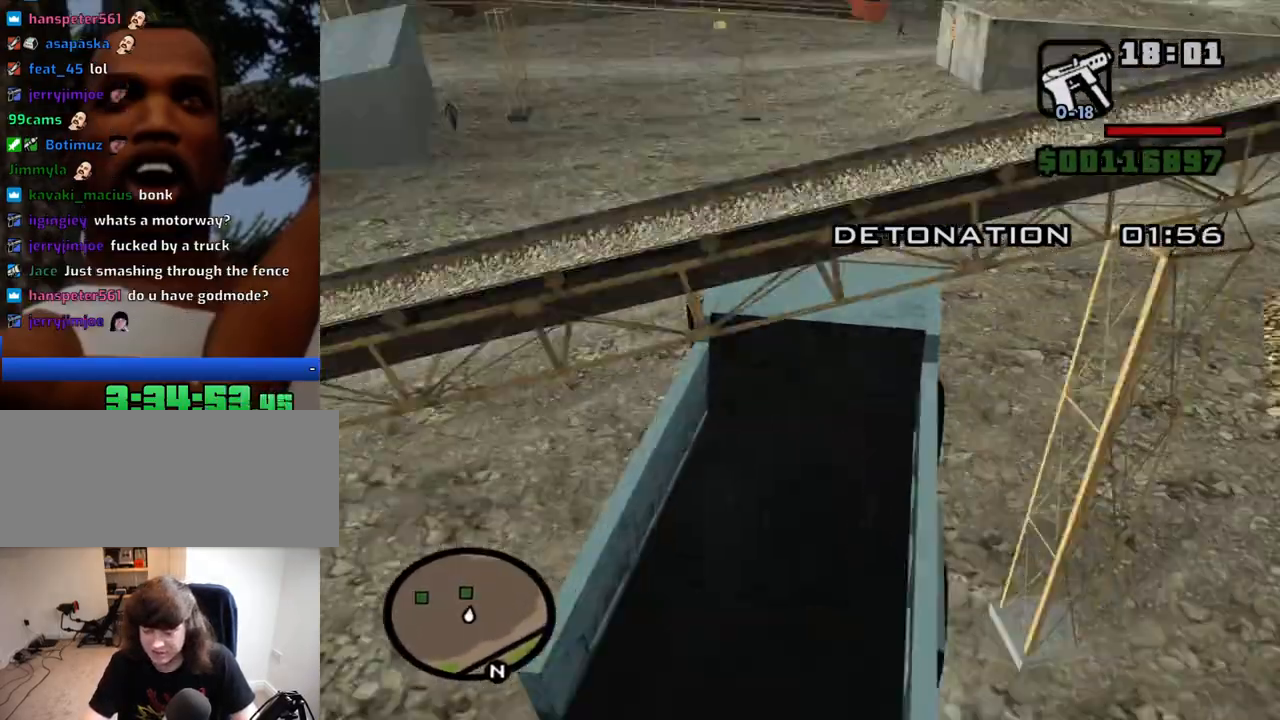
{"keys": ["6", "w"], "mouse": [], "events": [[150, "6", "down"], [150, "a", "down"], [250, "6", "up"], [284, "6", "down"], [384, "a", "up"], [434, "6", "up"], [484, "6", "down"]]}
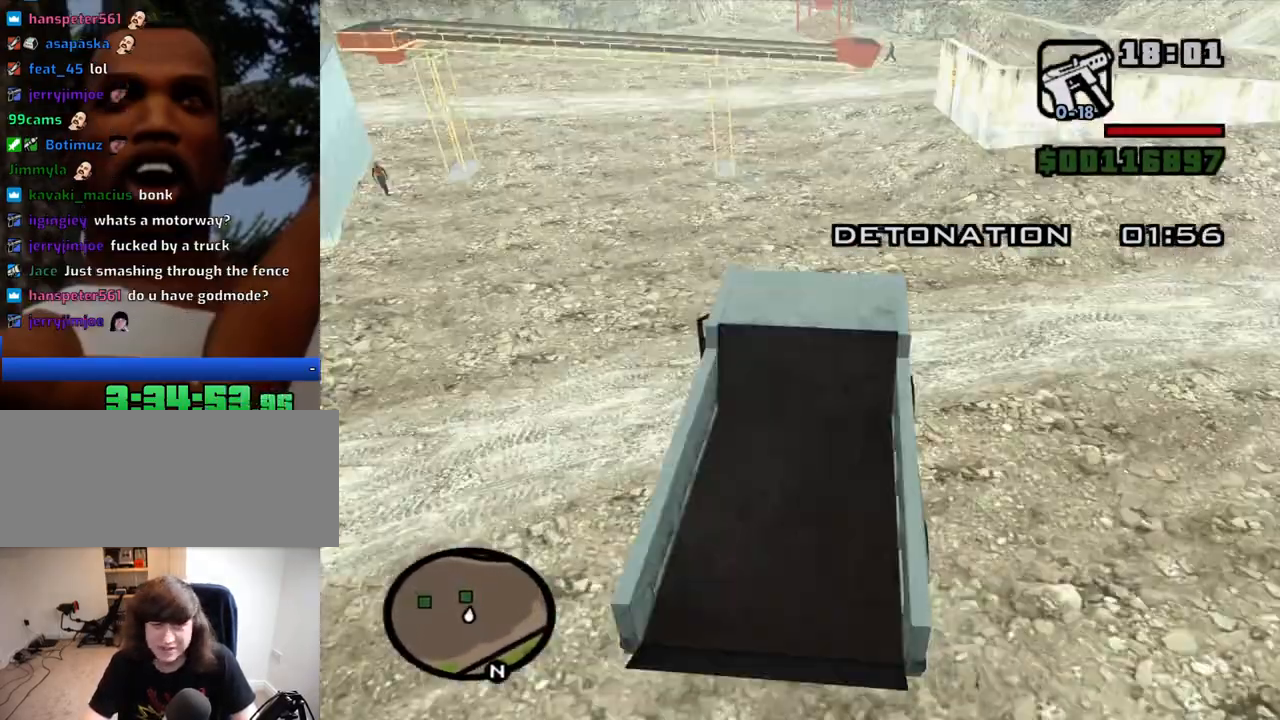
{"keys": ["w"], "mouse": [], "events": [[117, "6", "up"]]}
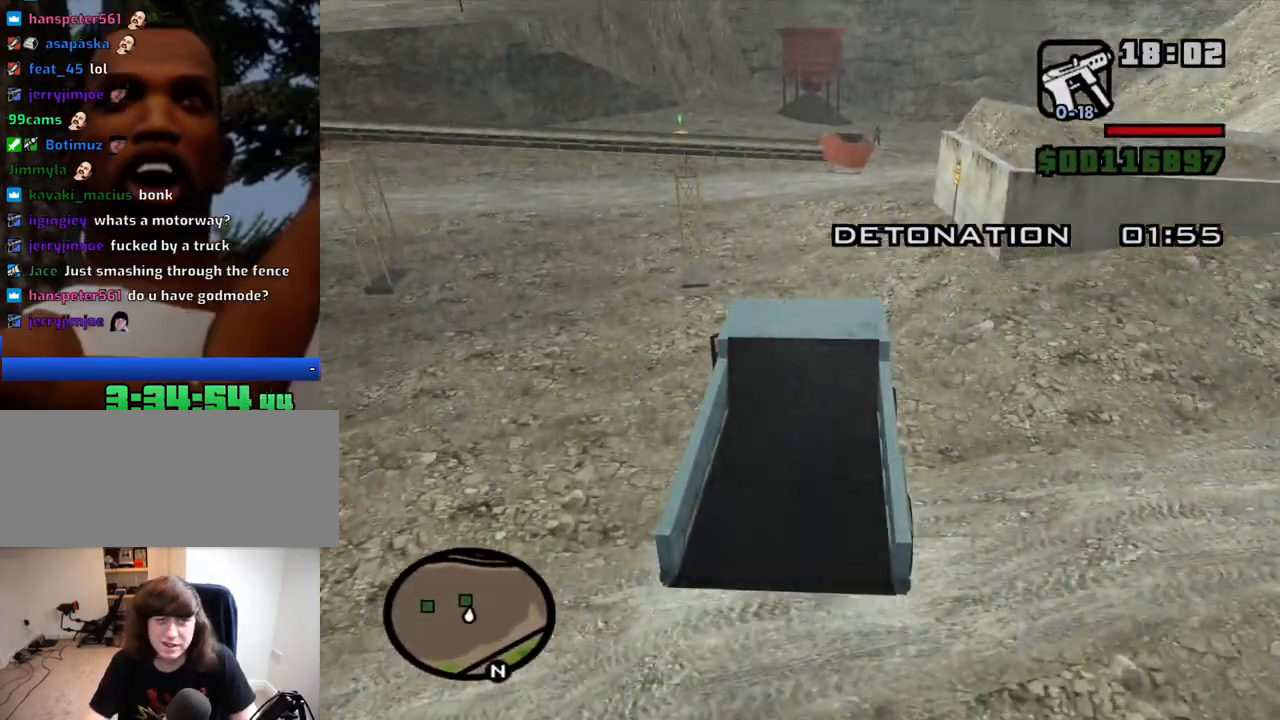
{"keys": ["w"], "mouse": [], "events": [[267, "d", "down"], [467, "d", "up"]]}
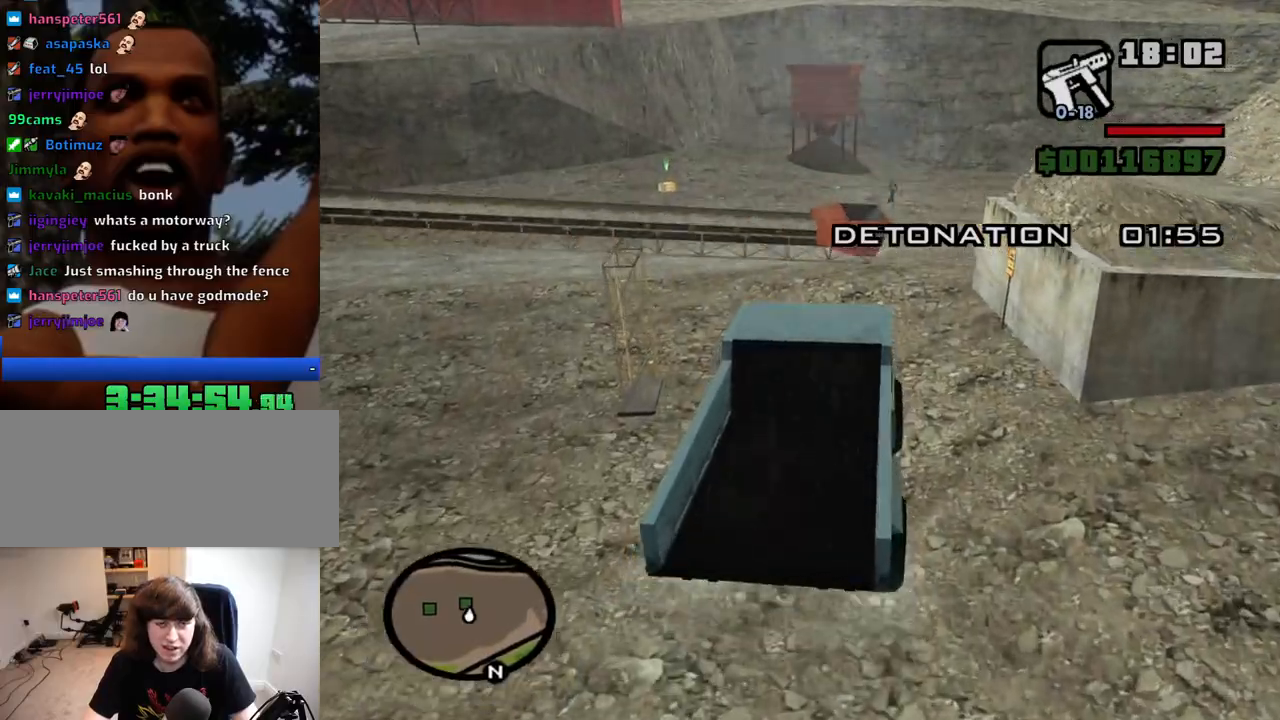
{"keys": [], "mouse": [], "events": [[200, "a", "down"], [250, "w", "up"], [384, "a", "up"]]}
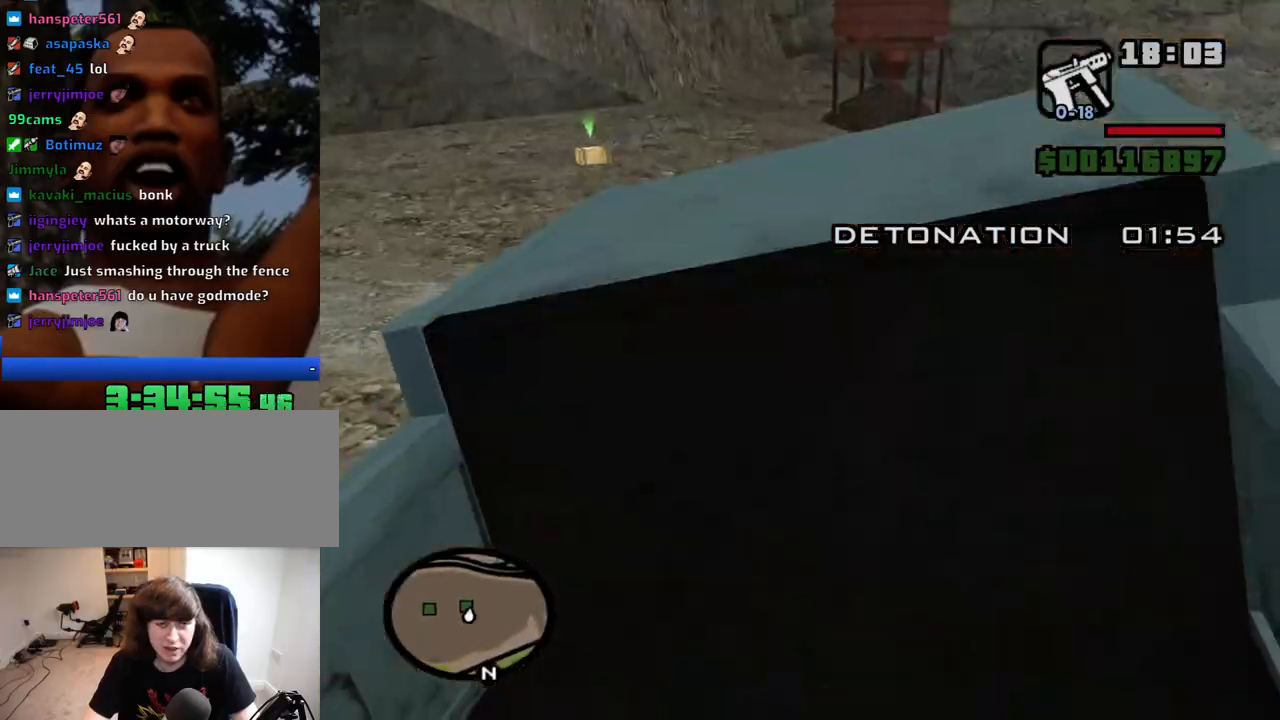
{"keys": ["a", "space"], "mouse": [], "events": [[167, "a", "down"], [350, "a", "up"], [450, "a", "down"], [500, "space", "down"]]}
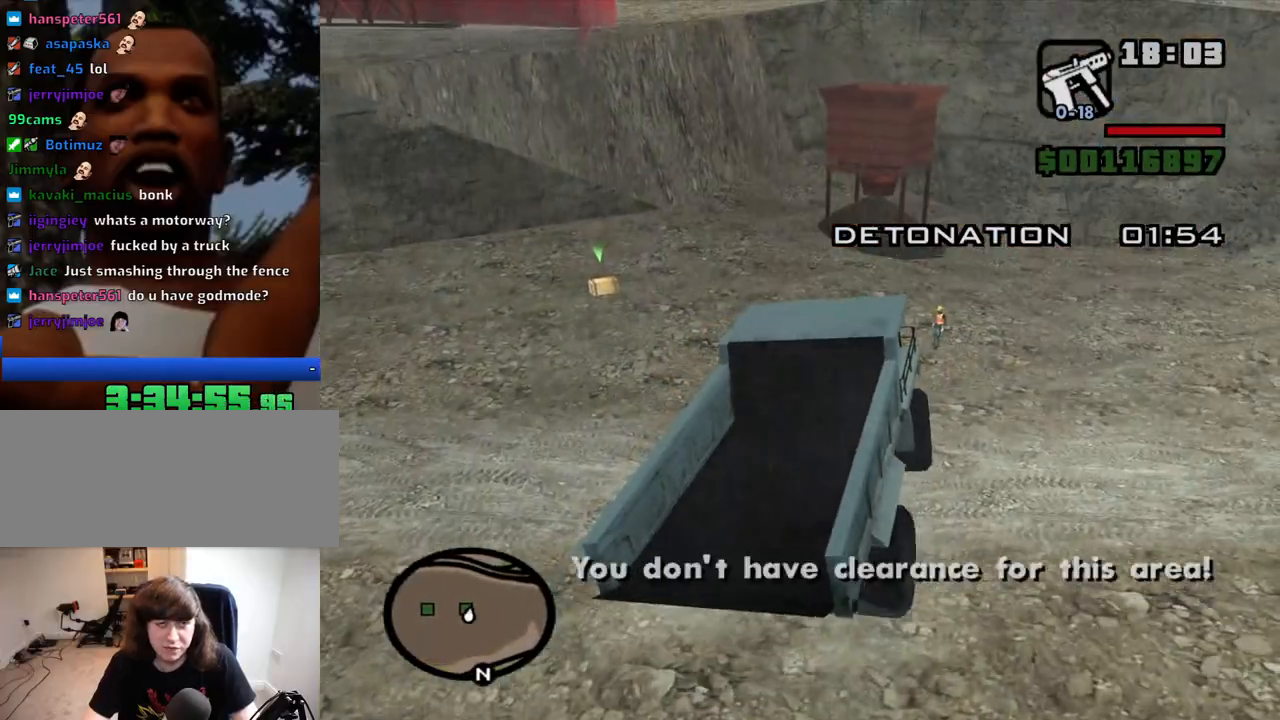
{"keys": ["a", "space"], "mouse": [], "events": []}
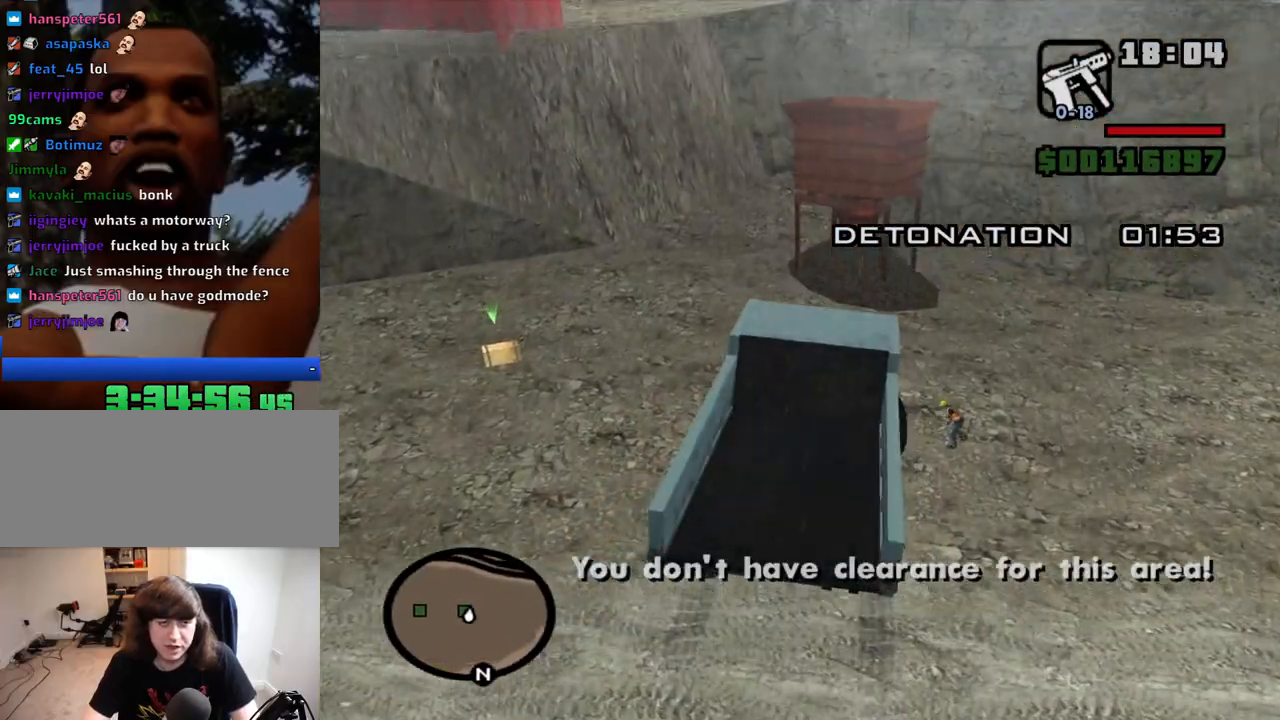
{"keys": ["a", "space"], "mouse": [], "events": []}
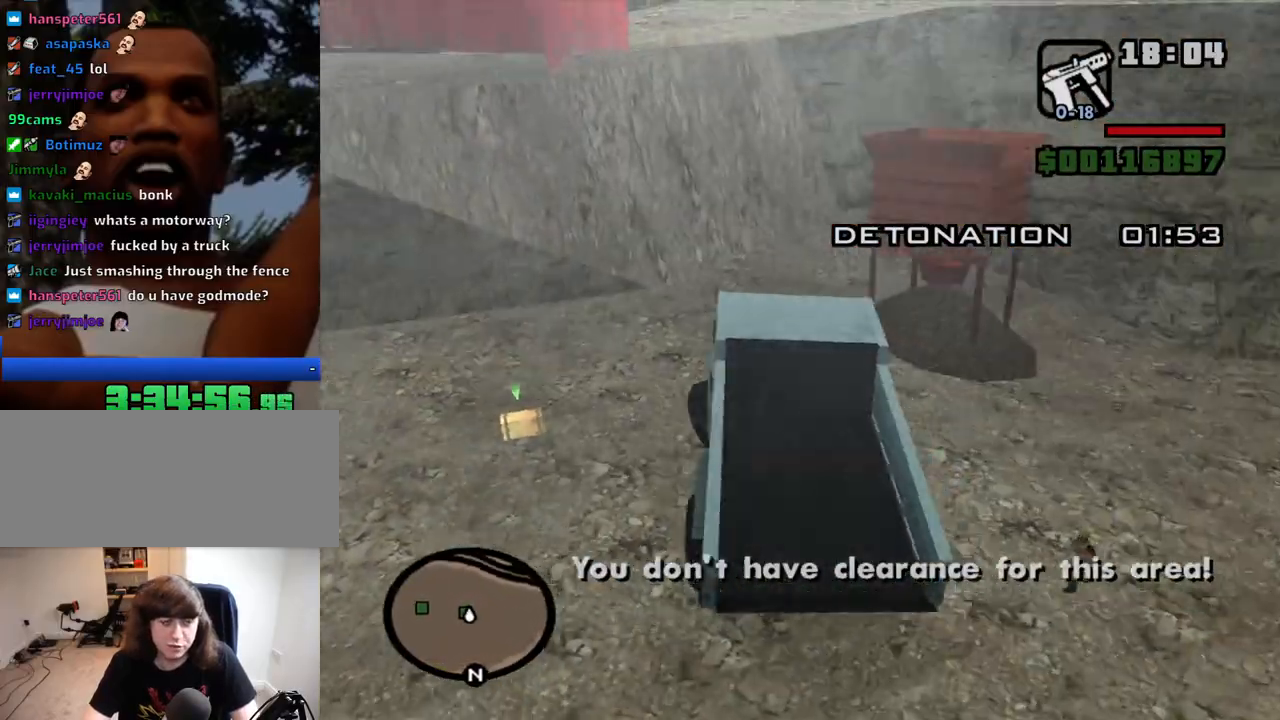
{"keys": ["a"], "mouse": [], "events": [[17, "space", "up"], [17, "w", "down"], [300, "w", "up"]]}
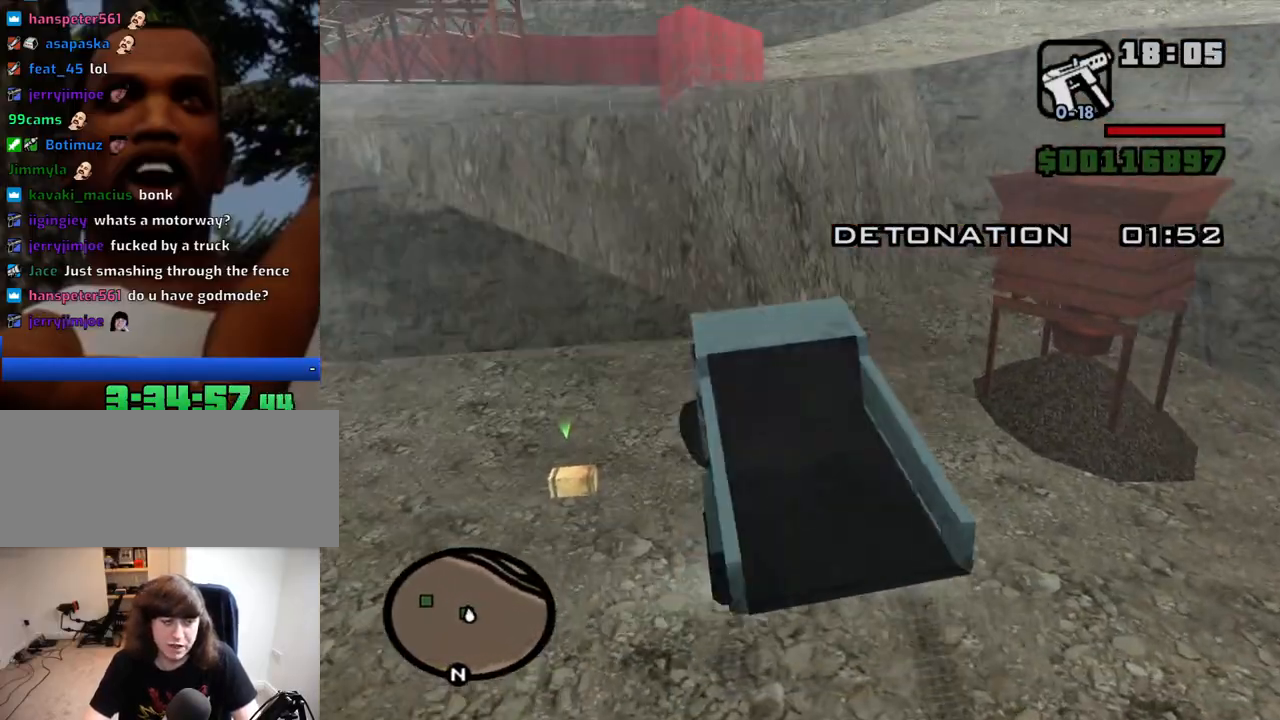
{"keys": ["d", "s"], "mouse": [], "events": [[84, "s", "down"], [234, "a", "up"], [234, "d", "down"]]}
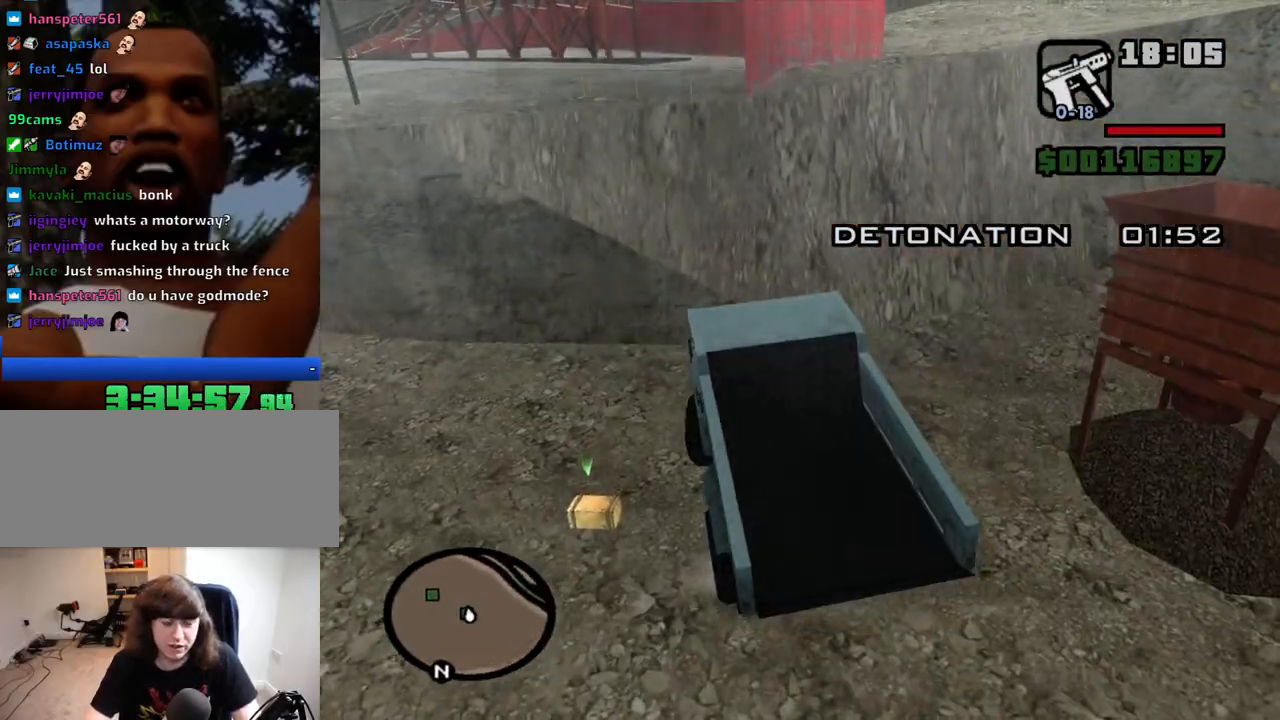
{"keys": ["d", "s"], "mouse": [], "events": []}
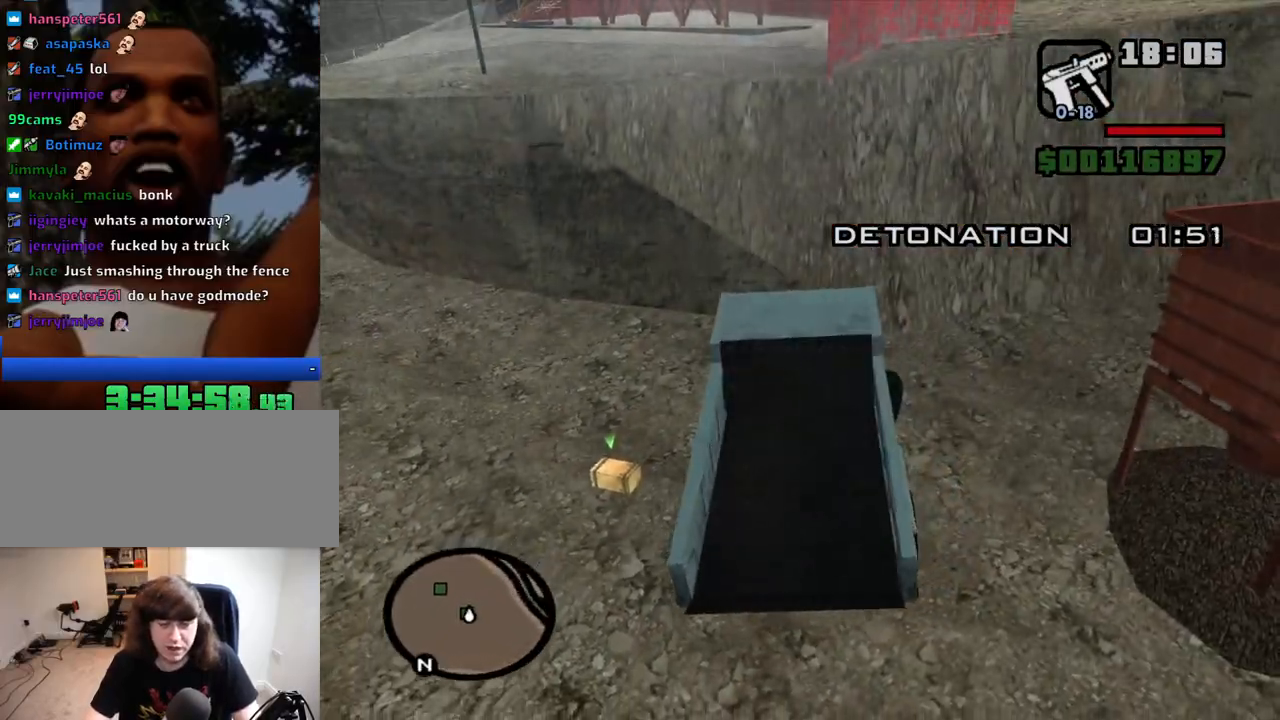
{"keys": ["d"], "mouse": [], "events": [[217, "s", "up"]]}
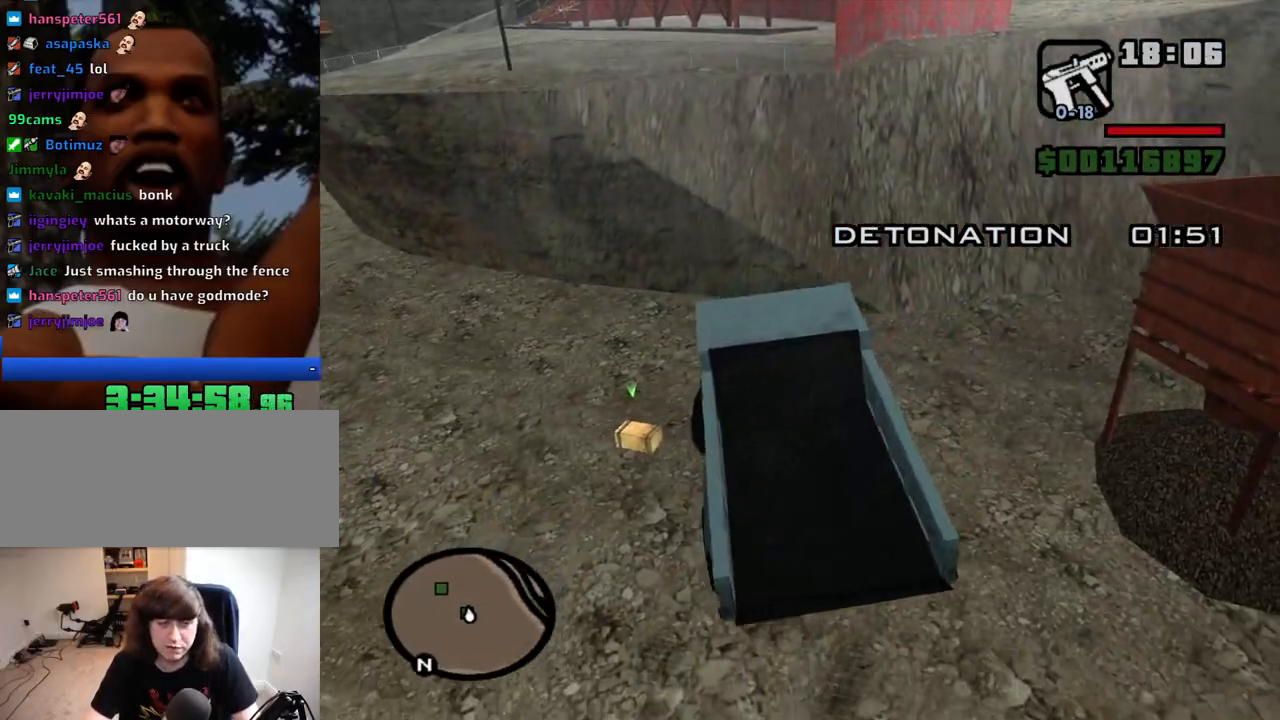
{"keys": ["a", "w"], "mouse": [], "events": [[84, "a", "down"], [84, "w", "down"], [134, "d", "up"]]}
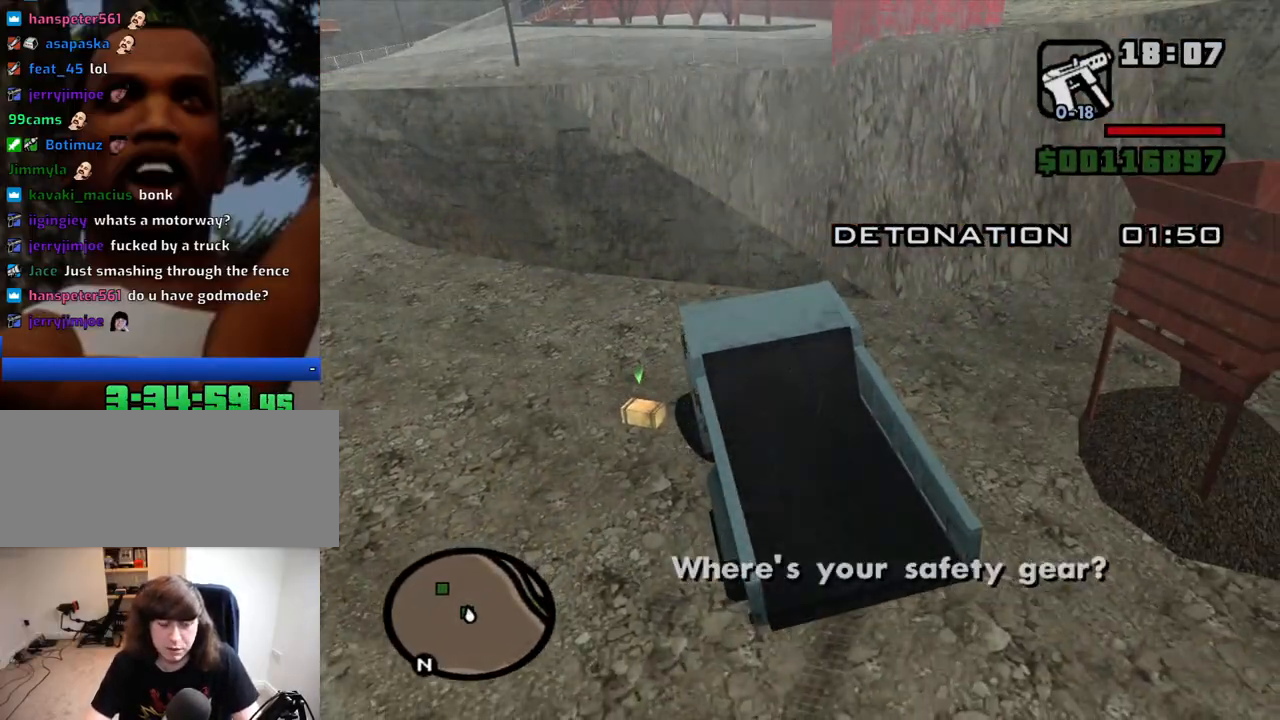
{"keys": ["a", "w"], "mouse": [], "events": []}
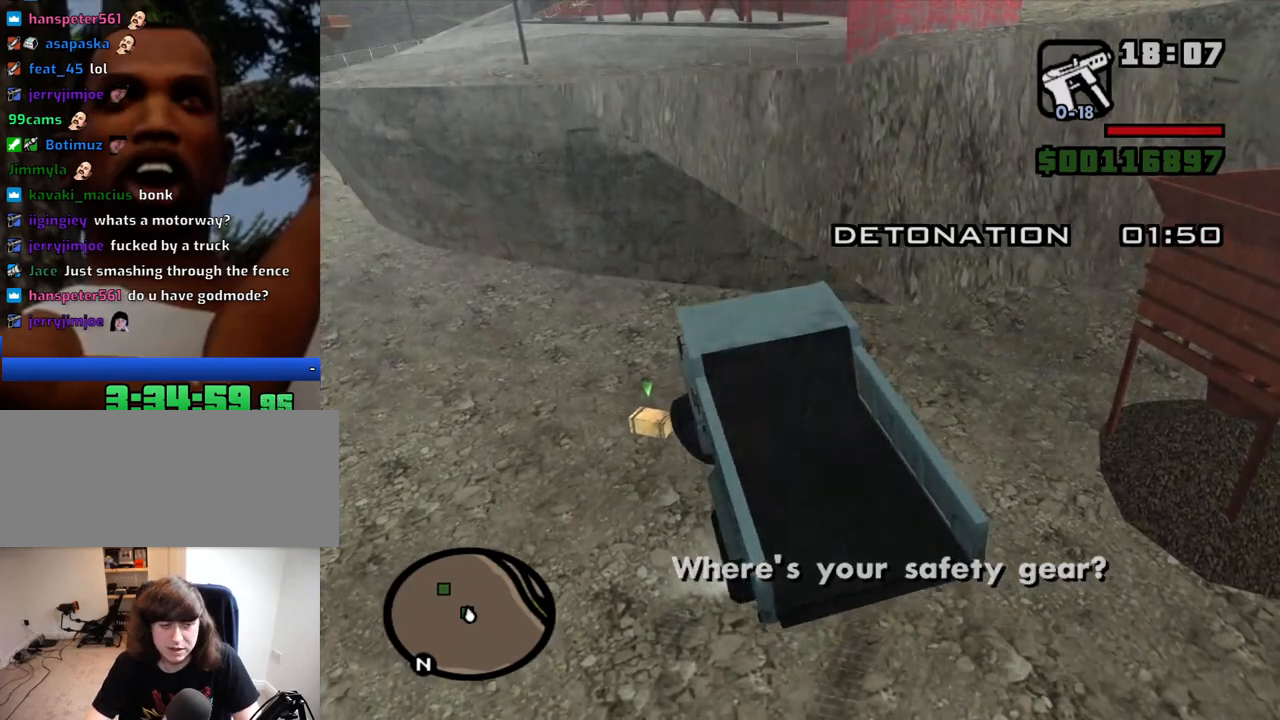
{"keys": ["w"], "mouse": [], "events": [[350, "a", "up"]]}
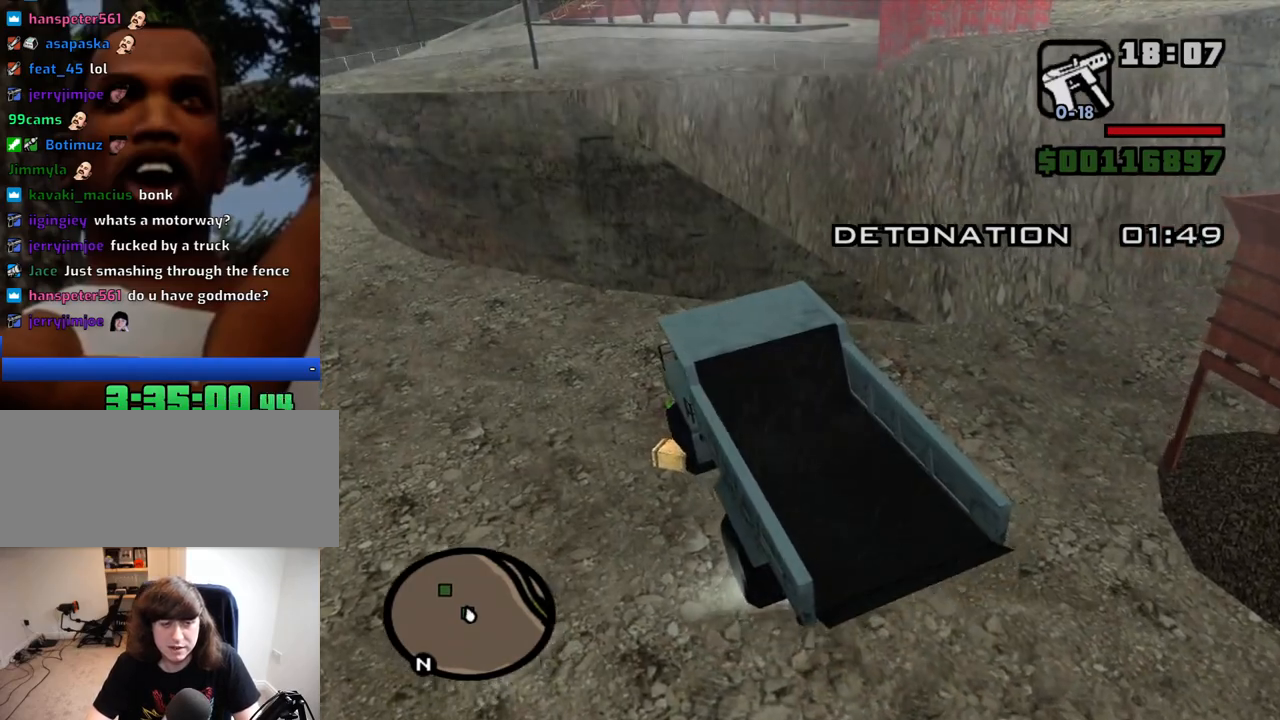
{"keys": ["a", "s"], "mouse": [], "events": [[134, "w", "up"], [184, "d", "down"], [367, "d", "up"], [367, "s", "down"], [467, "a", "down"]]}